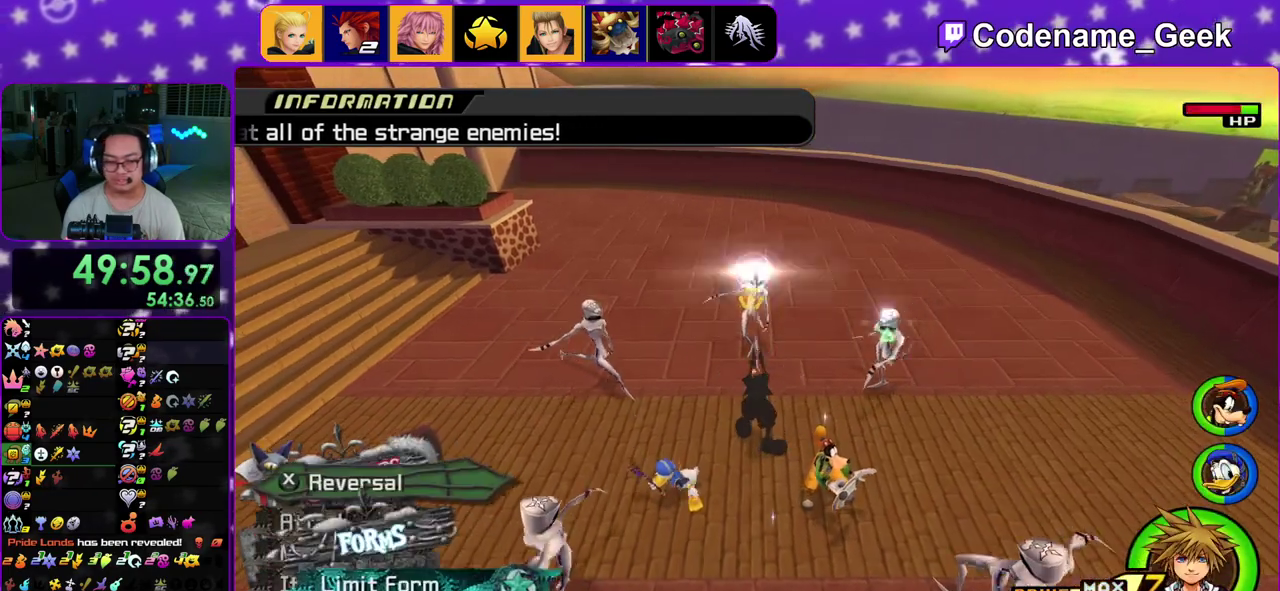
Gameplay with a controller (Nintendo layout); each line is a JSON object with the inputs held at the frame after it (dt_ms = milliseconds from this image to that frame). "events" lists button and stick changes between this image and that frame as [ms after this image, input, new state], when the widget could be followed in between. This overlay highlights the sticks when they move; stick clicks (L3 R3) are not distinguishable. Not read: L3 R3.
{"dt_ms": 700, "buttons": ["A"], "left_stick": "center", "right_stick": "down", "events": [[117, "A", "up"], [433, "A", "down"], [550, "A", "up"], [633, "A", "down"]]}
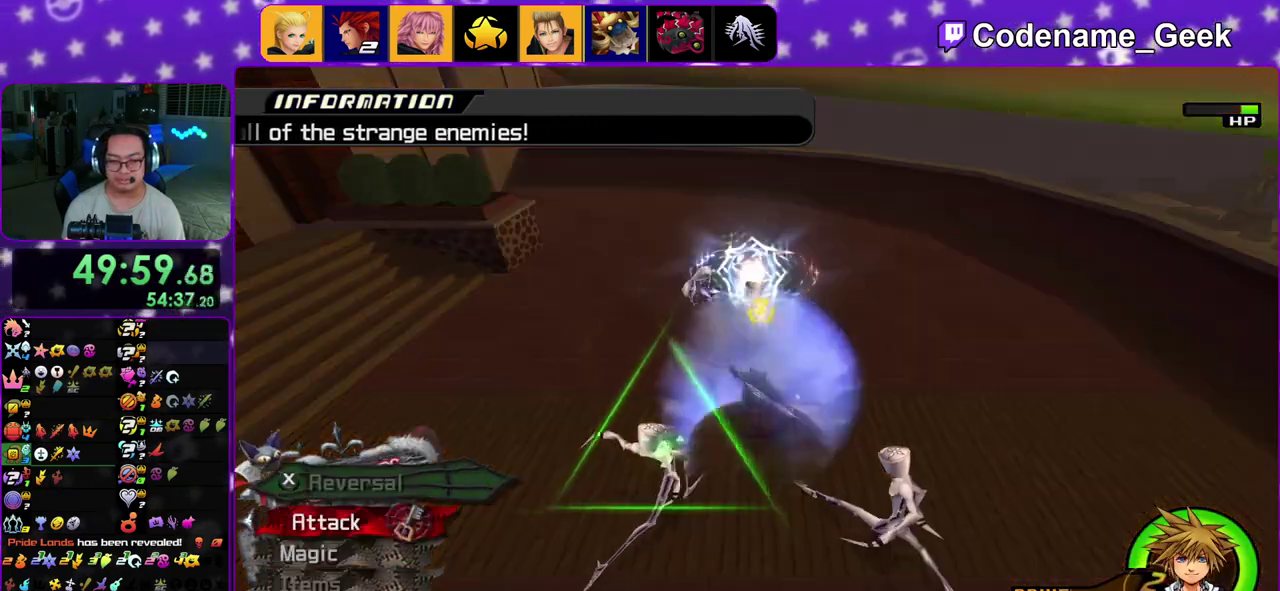
{"dt_ms": 300, "buttons": [], "left_stick": "center", "right_stick": "down", "events": [[33, "A", "up"], [117, "A", "down"], [233, "A", "up"]]}
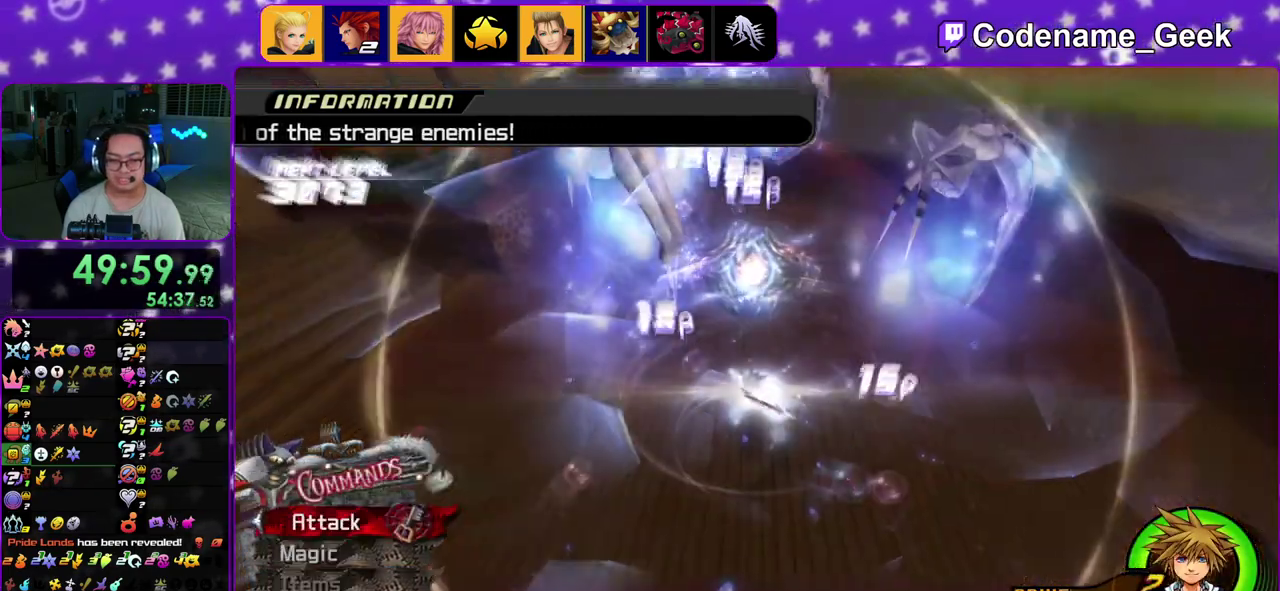
{"dt_ms": 600, "buttons": [], "left_stick": "center", "right_stick": "down", "events": [[67, "right_stick", "center"], [167, "right_stick", "down"], [250, "left_stick", "up-left"], [583, "left_stick", "center"]]}
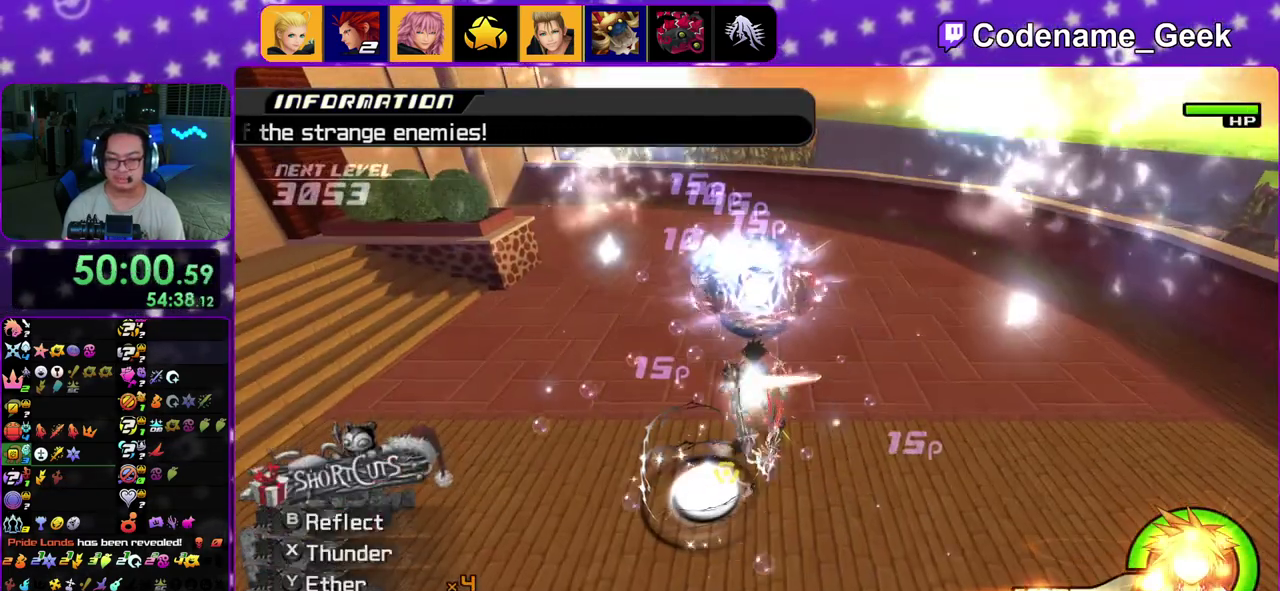
{"dt_ms": 400, "buttons": [], "left_stick": "down", "right_stick": "down"}
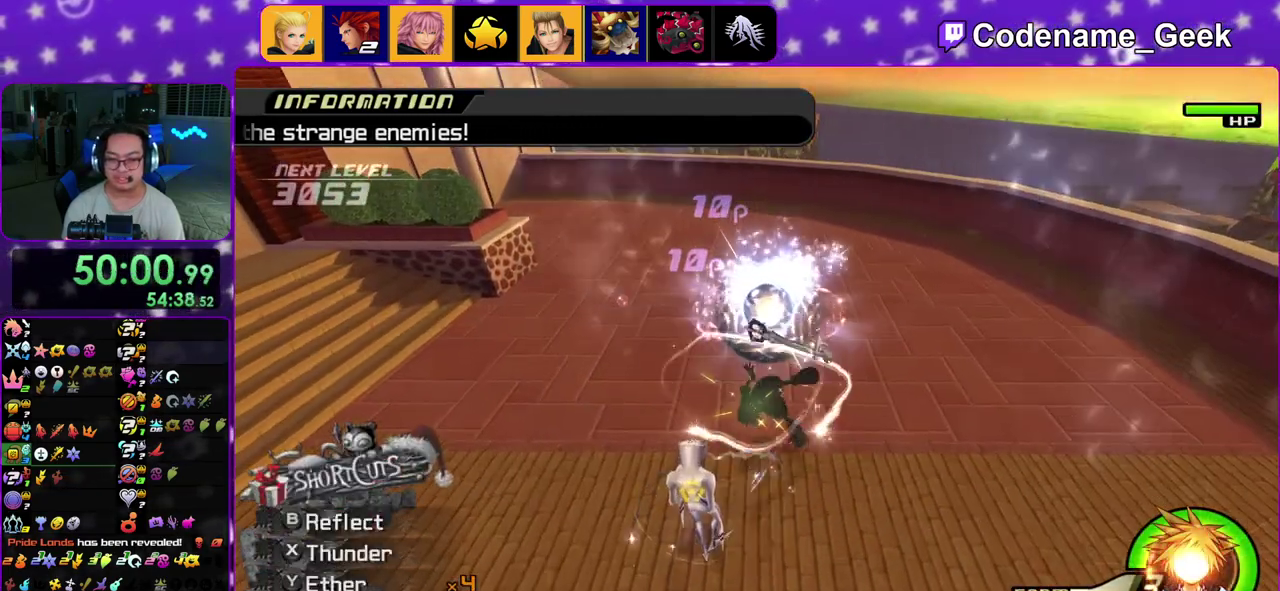
{"dt_ms": 400, "buttons": [], "left_stick": "center", "right_stick": "down"}
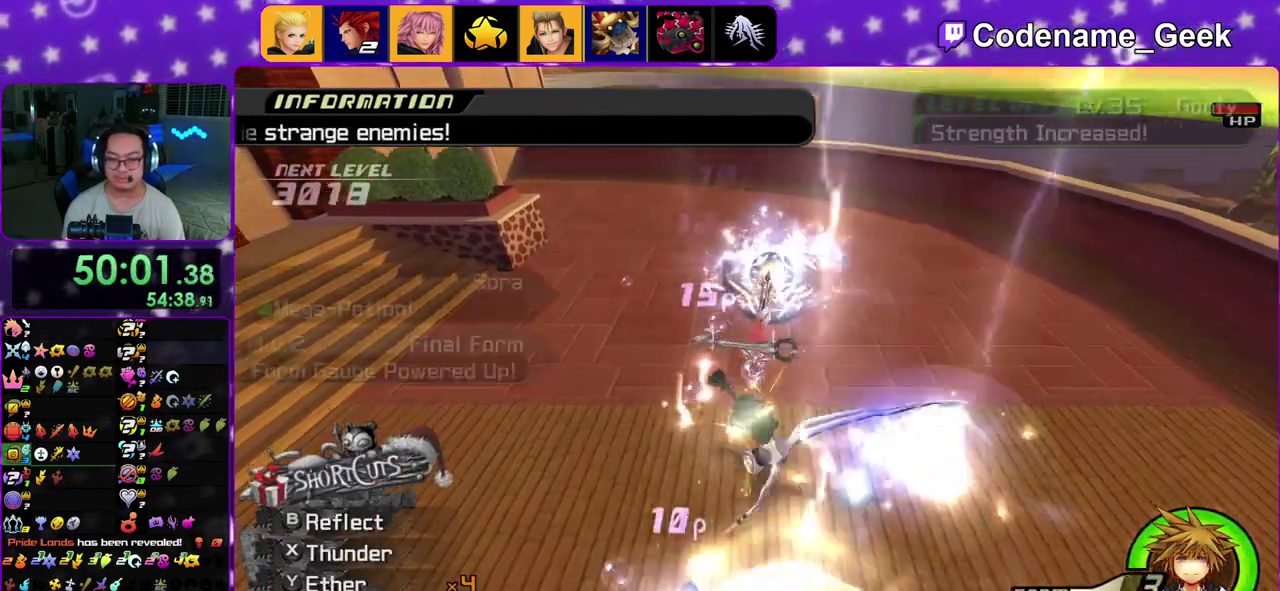
{"dt_ms": 600, "buttons": [], "left_stick": "center", "right_stick": "down", "events": [[50, "left_stick", "up"], [83, "X", "down"], [183, "X", "up"], [250, "X", "down"], [383, "X", "up"], [450, "X", "down"], [533, "left_stick", "center"], [583, "X", "up"]]}
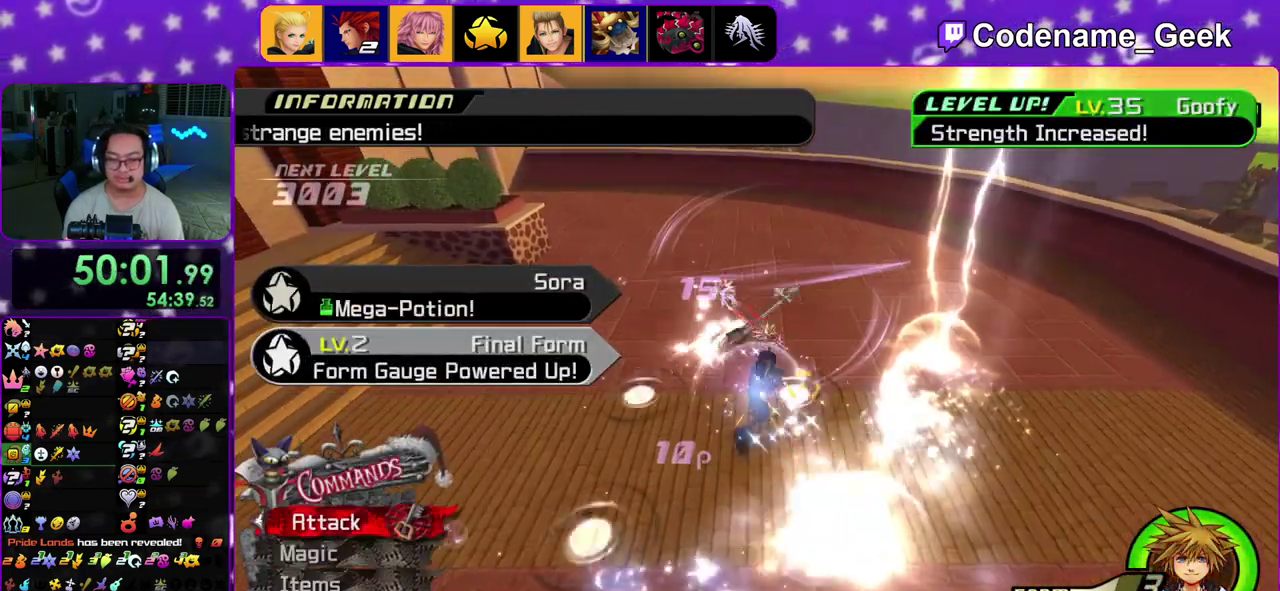
{"dt_ms": 500, "buttons": [], "left_stick": "down", "right_stick": "down"}
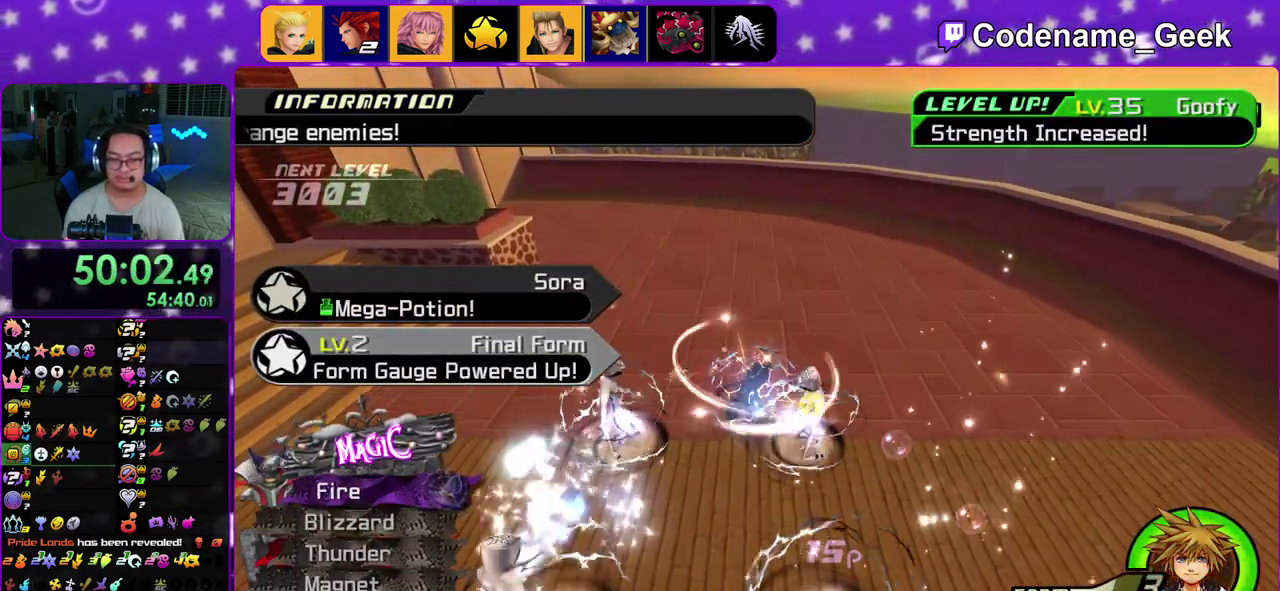
{"dt_ms": 500, "buttons": ["A"], "left_stick": "center", "right_stick": "down"}
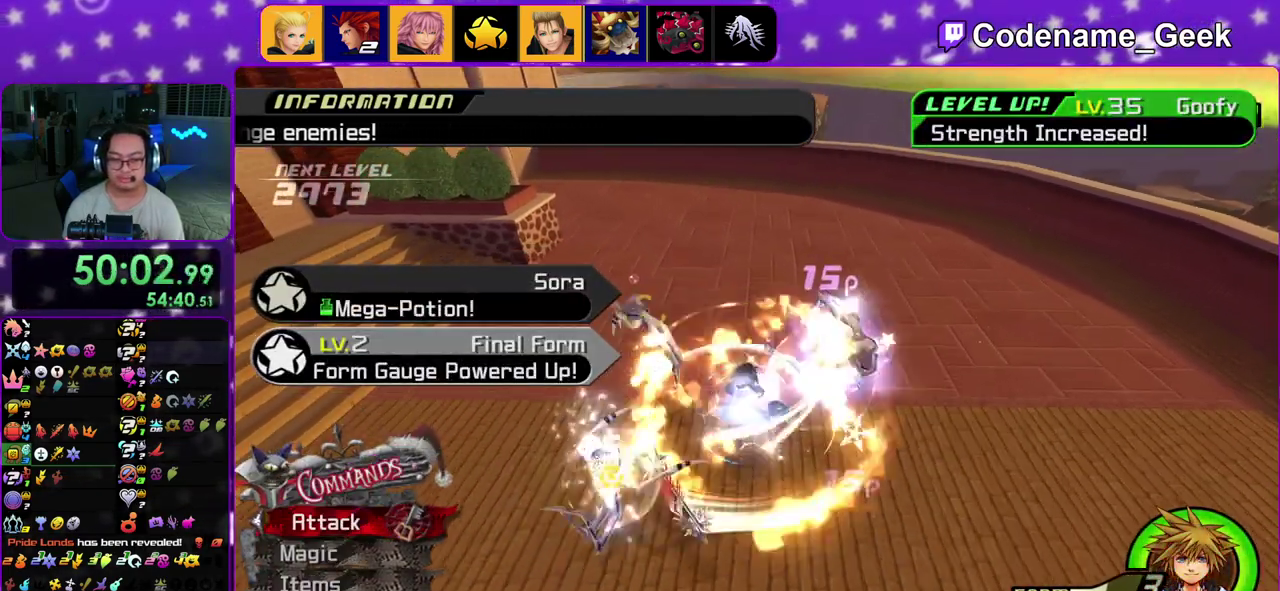
{"dt_ms": 500, "buttons": [], "left_stick": "up-right", "right_stick": "down", "events": [[133, "A", "up"], [300, "A", "down"], [433, "A", "up"], [500, "left_stick", "up-right"]]}
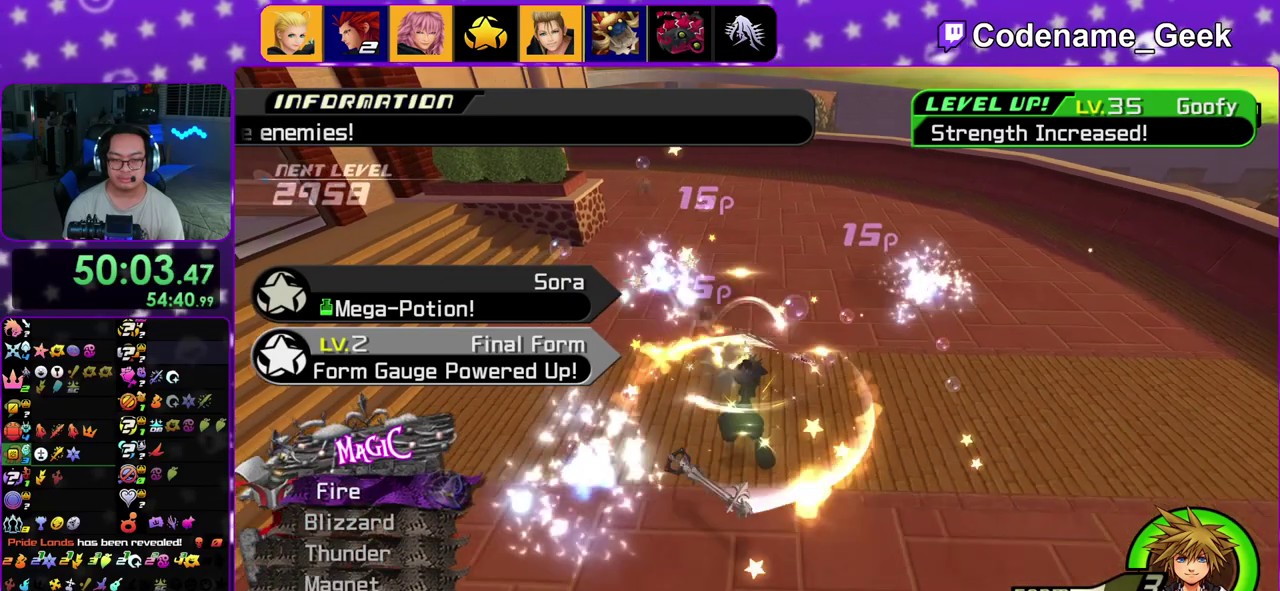
{"dt_ms": 500, "buttons": [], "left_stick": "up-left", "right_stick": "down", "events": [[17, "A", "down"], [133, "A", "up"], [250, "A", "down"], [367, "left_stick", "up-left"], [433, "A", "up"]]}
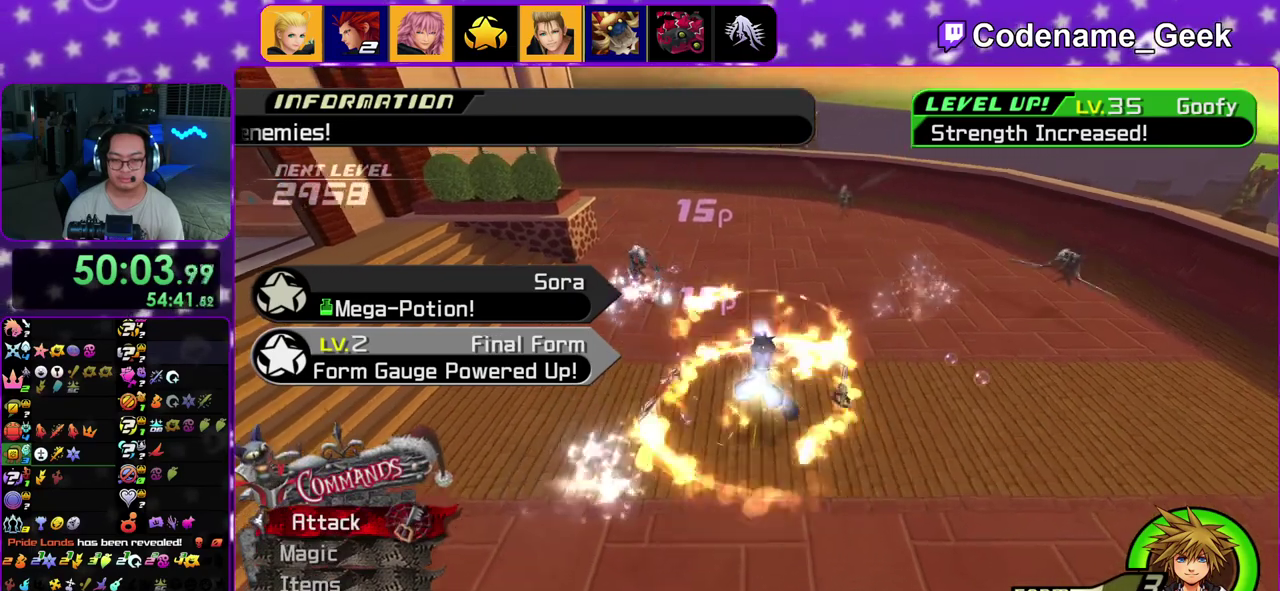
{"dt_ms": 400, "buttons": [], "left_stick": "up-right", "right_stick": "down", "events": [[83, "right_stick", "down-right"], [167, "left_stick", "up"], [167, "right_stick", "center"], [267, "X", "down"], [267, "left_stick", "up-right"], [383, "X", "up"], [383, "right_stick", "down"]]}